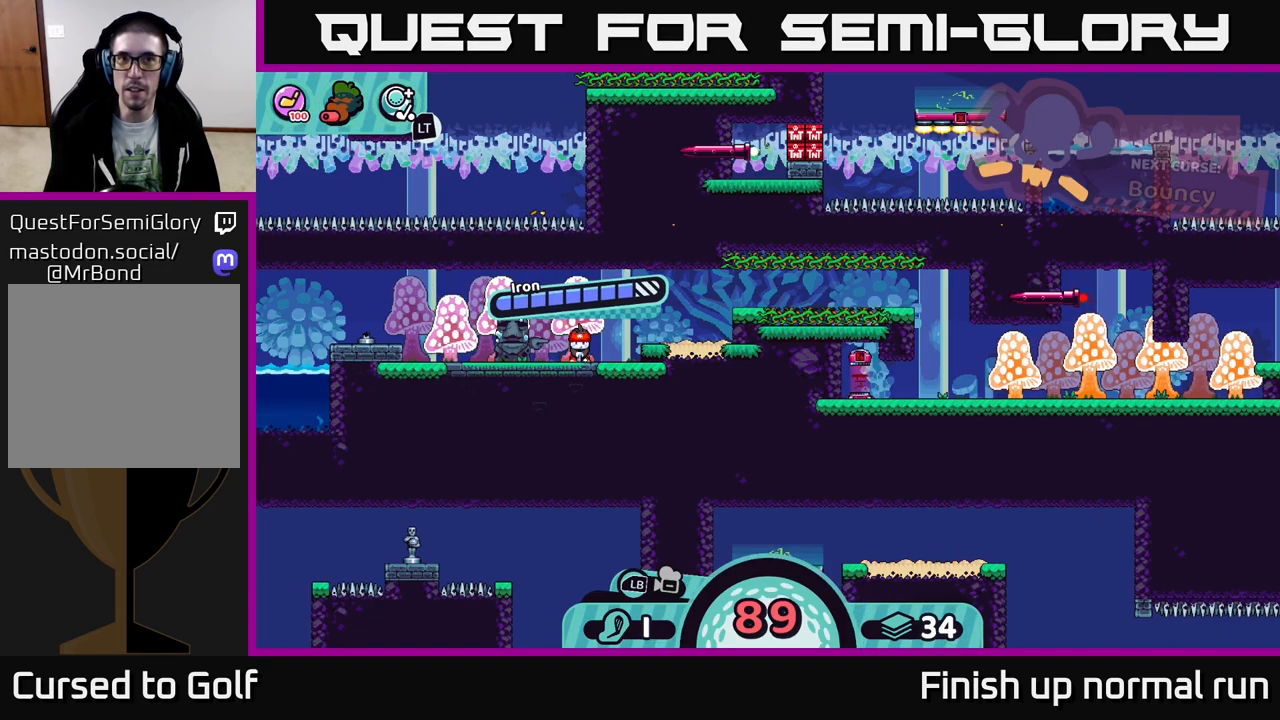
Gameplay with a controller (Xbox layout); each line is a JSON object with the inputs held at the frame after it. "events" lists button and stick changes between this image and that frame as [ms after this image, input, new state], when the widget could be followed in between.
{"buttons": [], "left_stick": "center", "right_stick": "center", "events": []}
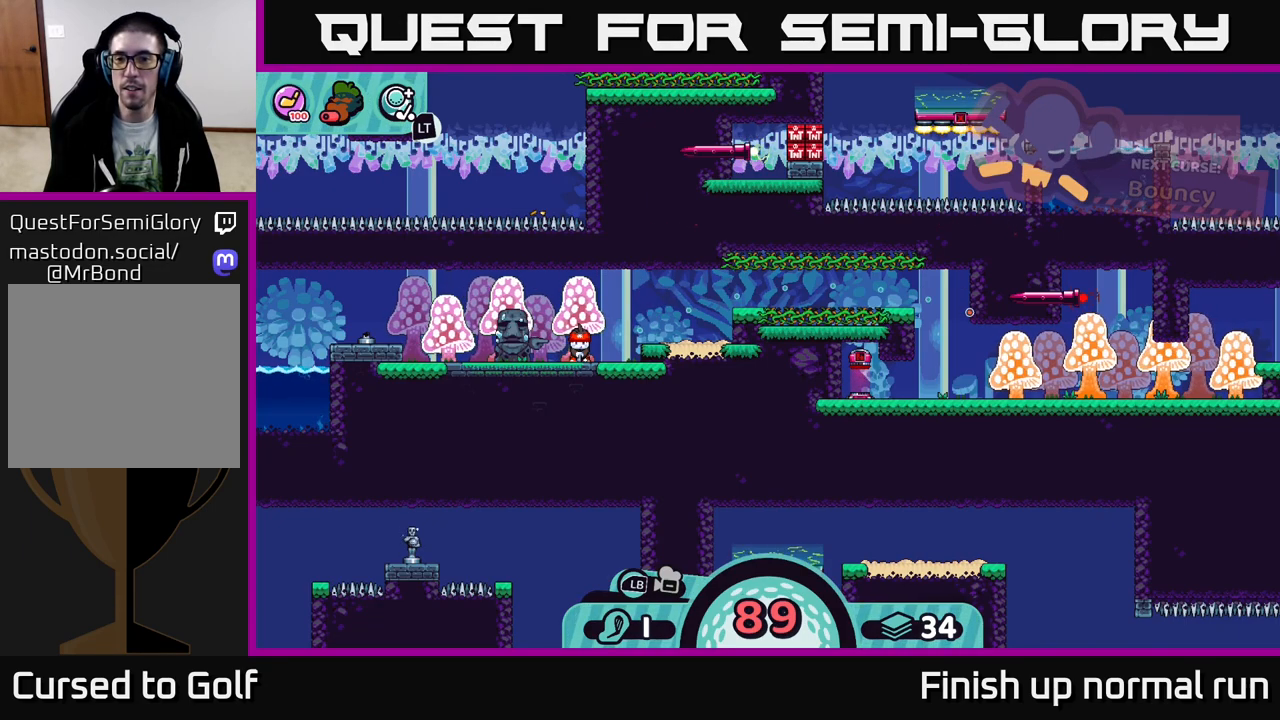
{"buttons": [], "left_stick": "center", "right_stick": "center", "events": []}
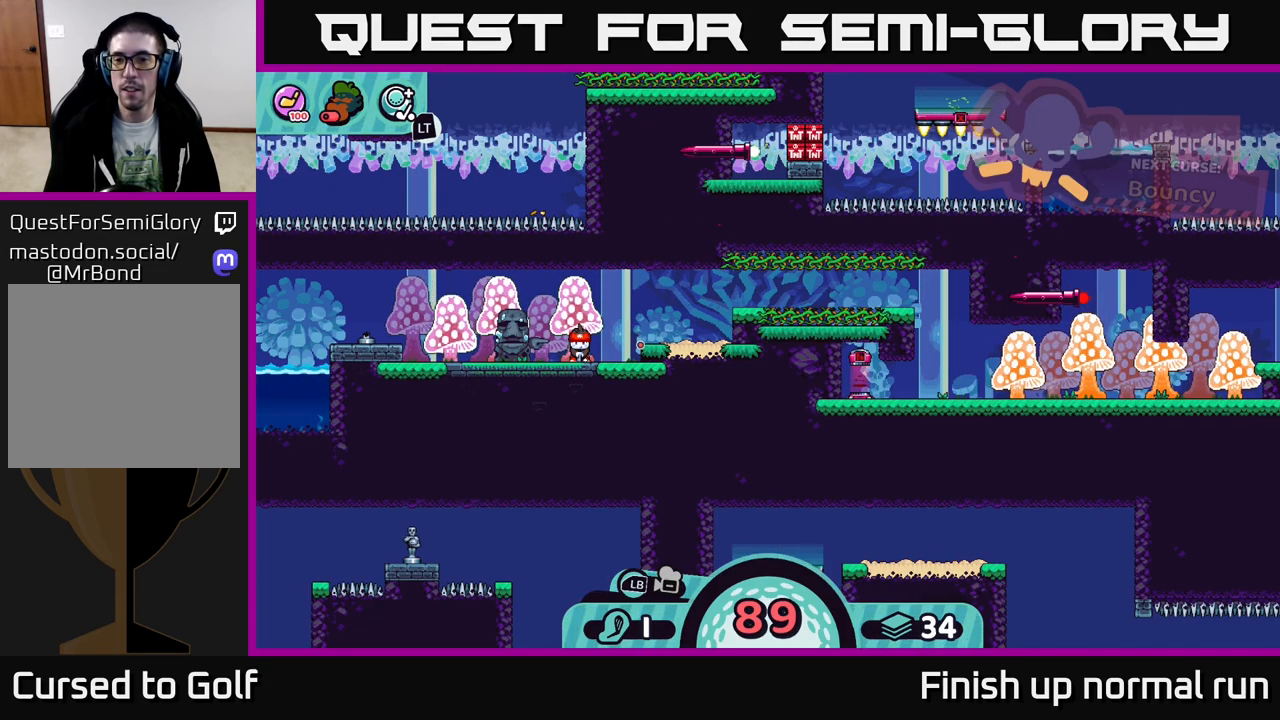
{"buttons": [], "left_stick": "center", "right_stick": "center", "events": []}
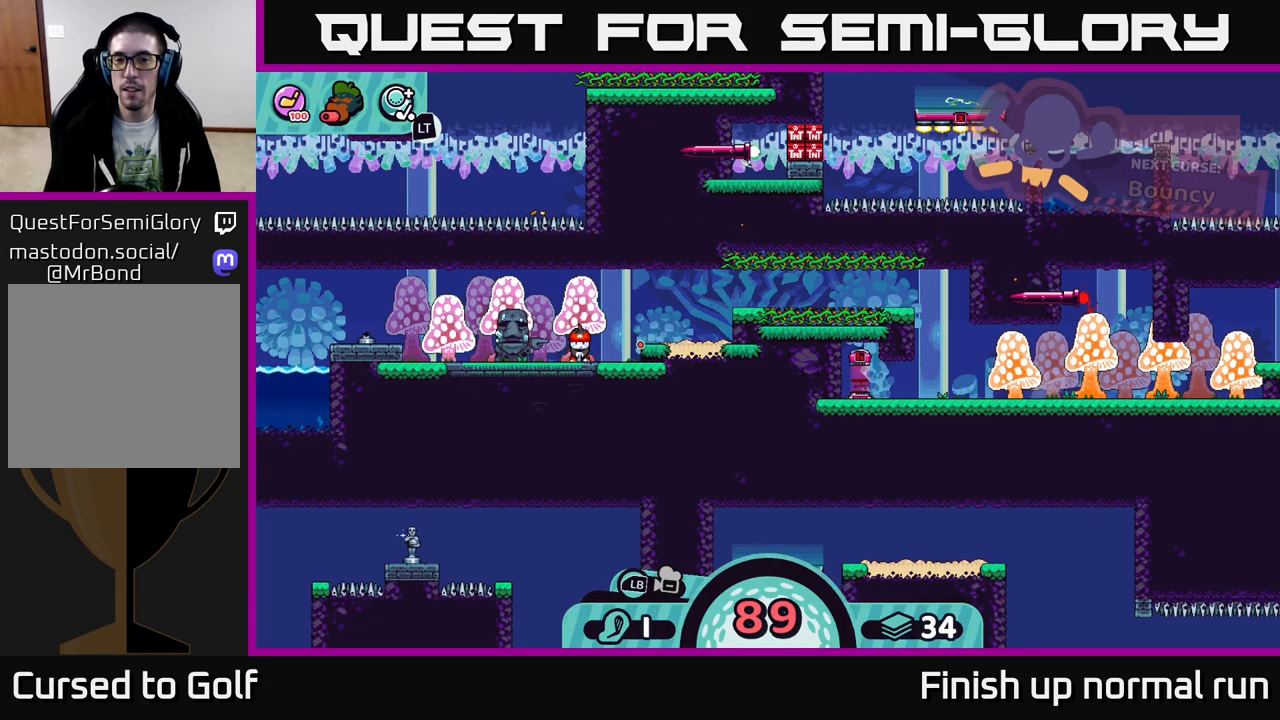
{"buttons": [], "left_stick": "center", "right_stick": "center", "events": []}
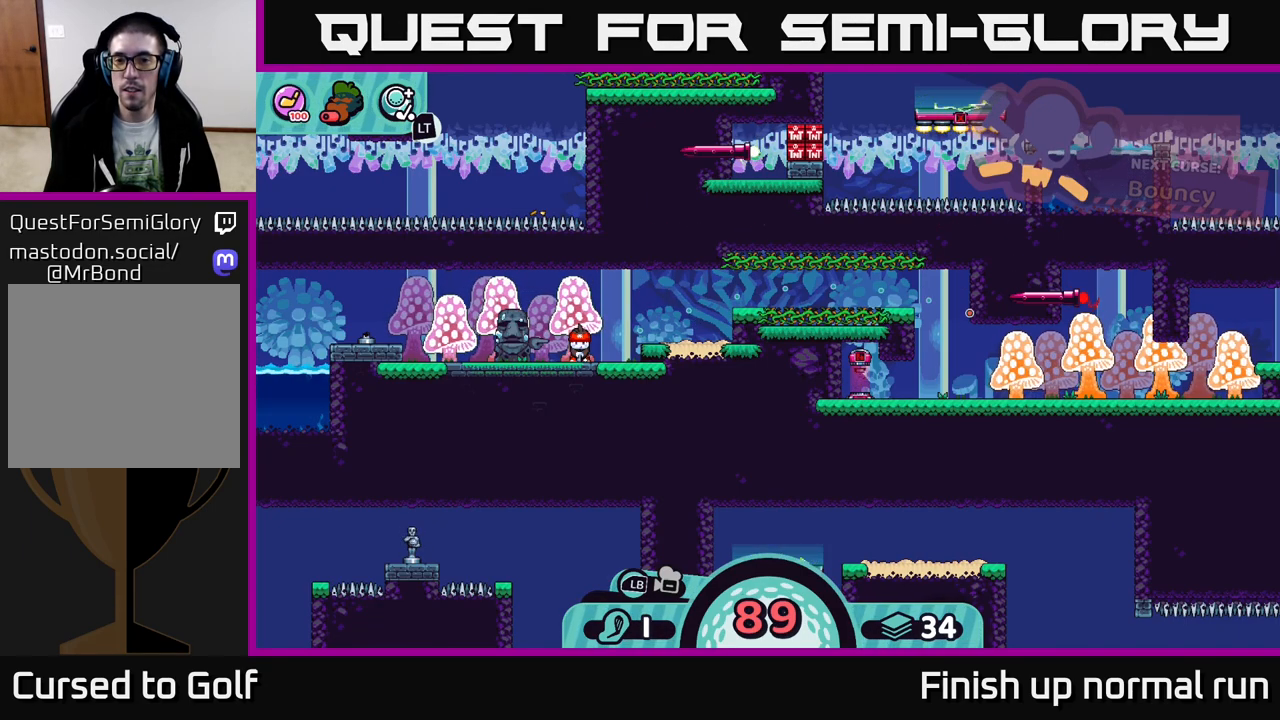
{"buttons": [], "left_stick": "center", "right_stick": "center", "events": []}
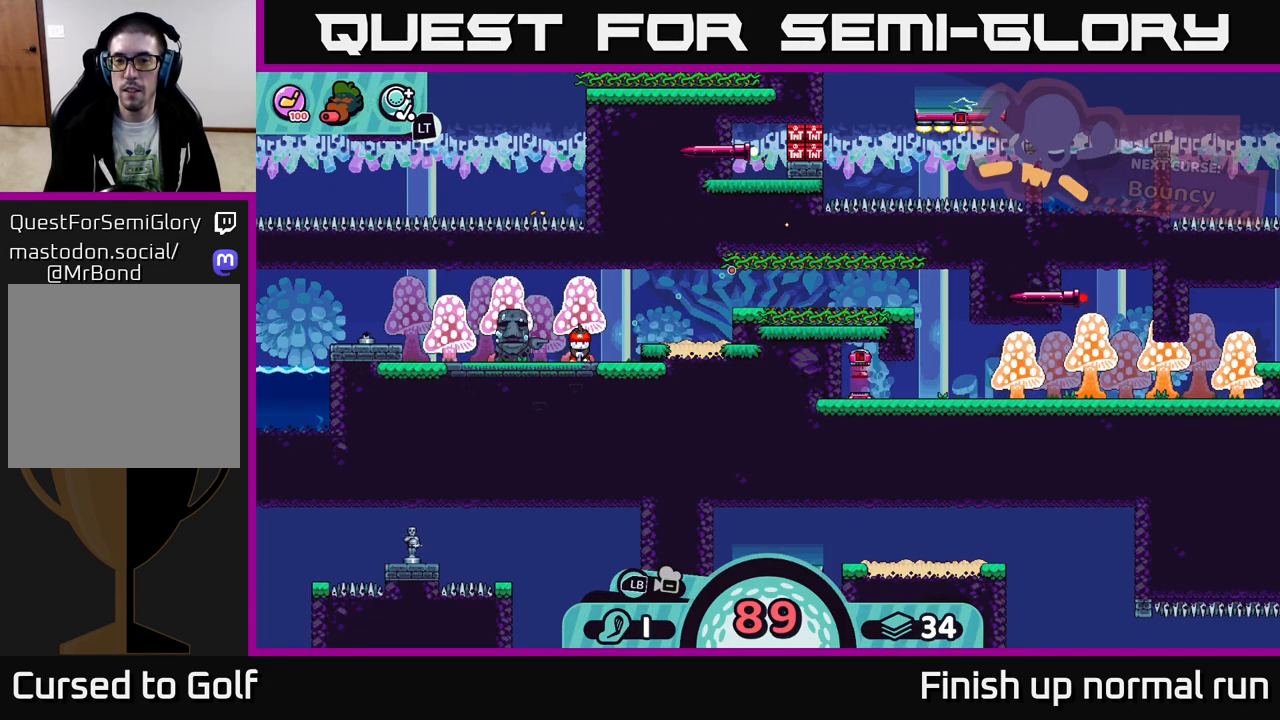
{"buttons": ["A"], "left_stick": "center", "right_stick": "center", "events": [[450, "A", "down"]]}
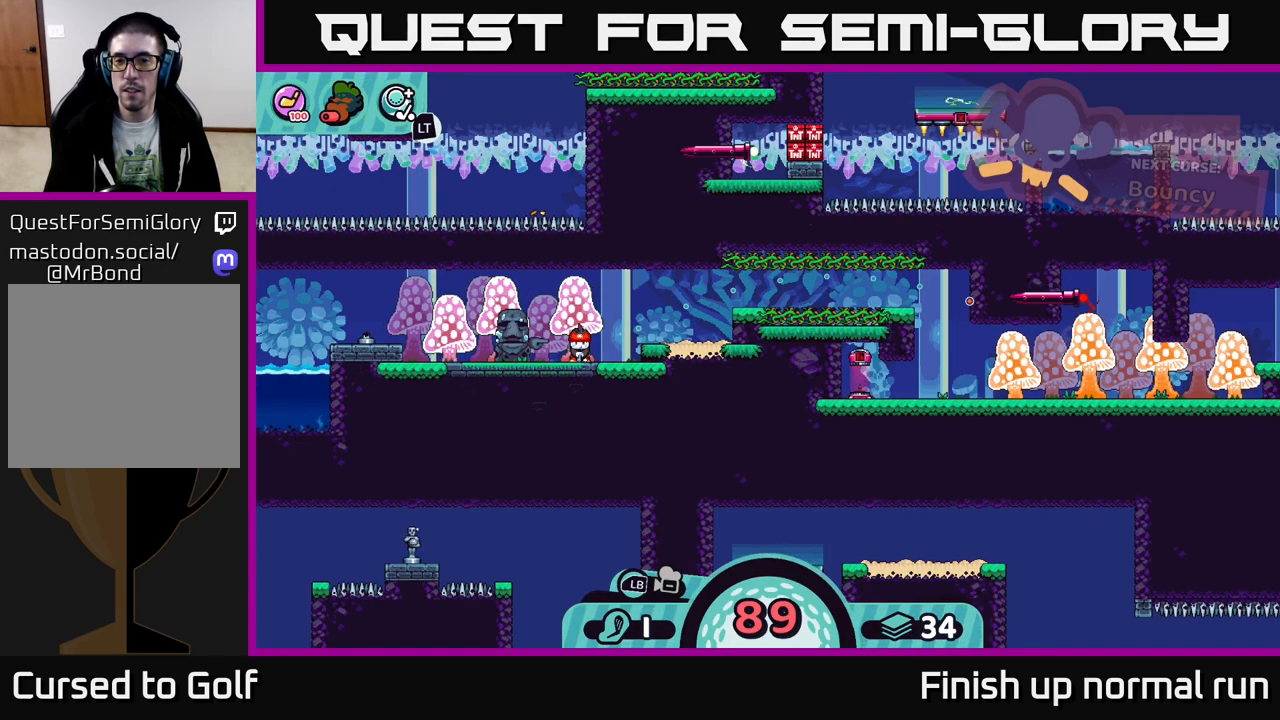
{"buttons": [], "left_stick": "center", "right_stick": "center", "events": [[133, "A", "up"]]}
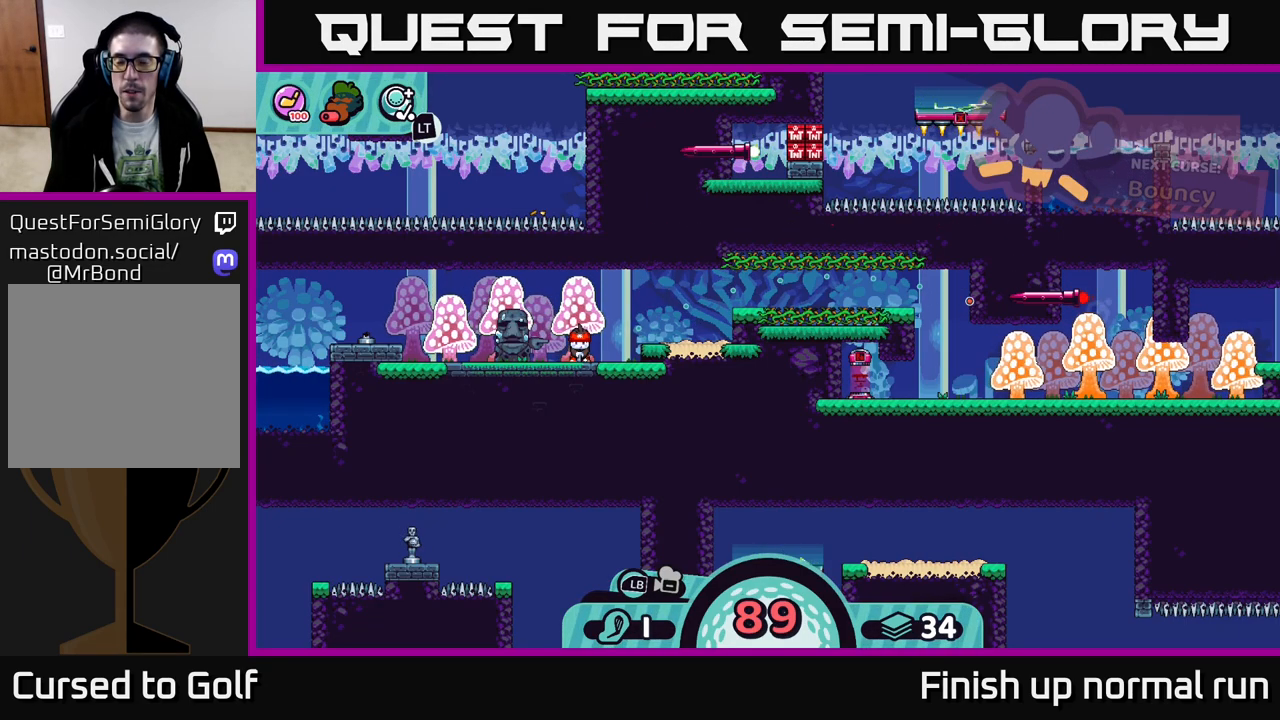
{"buttons": [], "left_stick": "center", "right_stick": "center", "events": []}
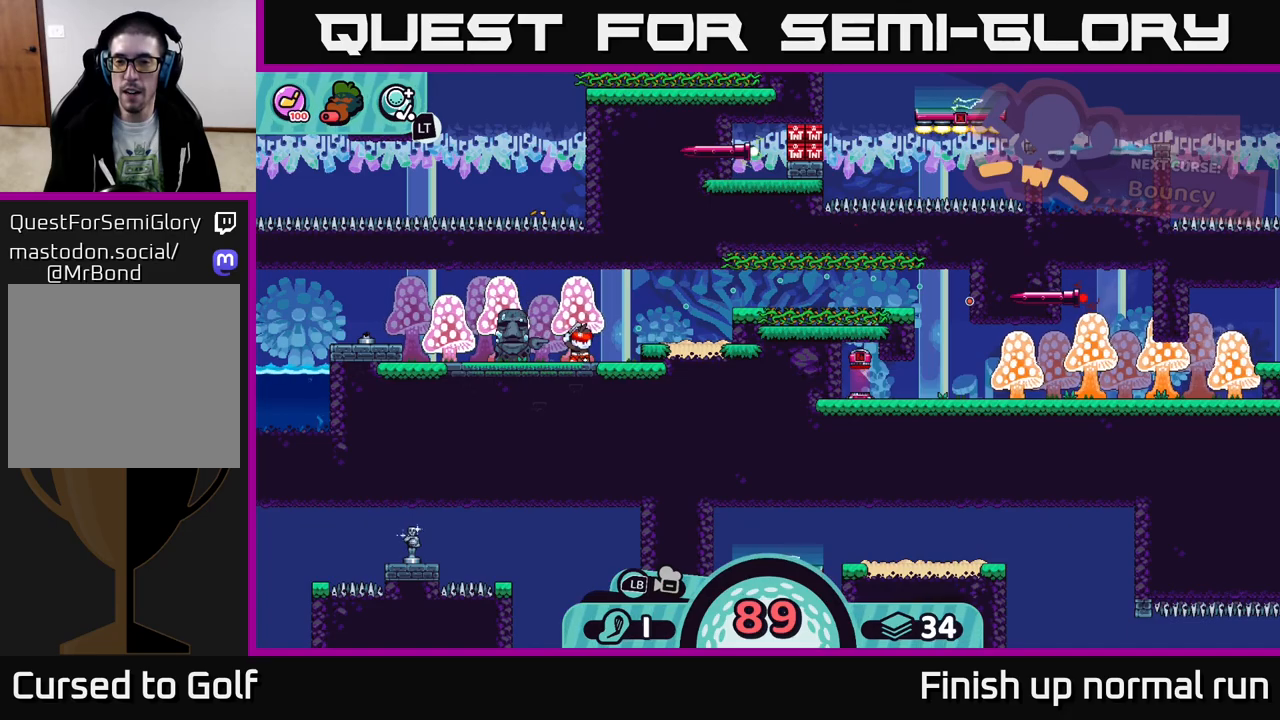
{"buttons": [], "left_stick": "center", "right_stick": "center", "events": []}
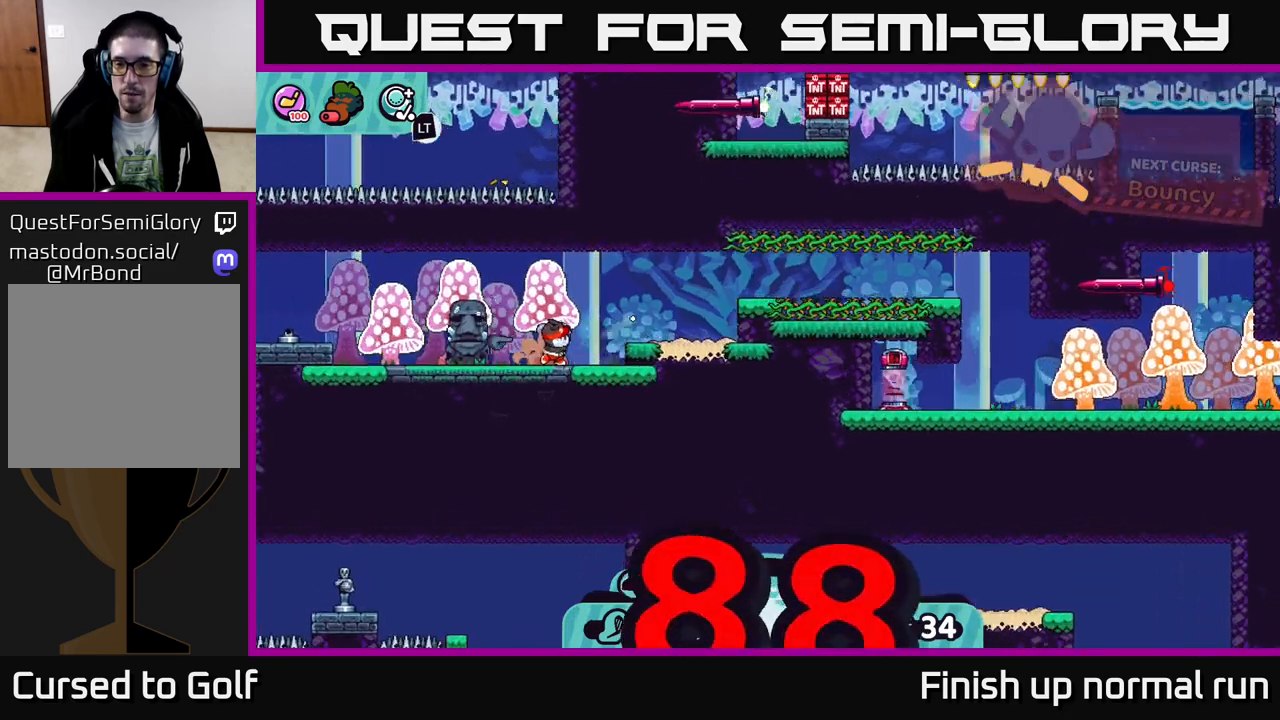
{"buttons": [], "left_stick": "center", "right_stick": "center", "events": []}
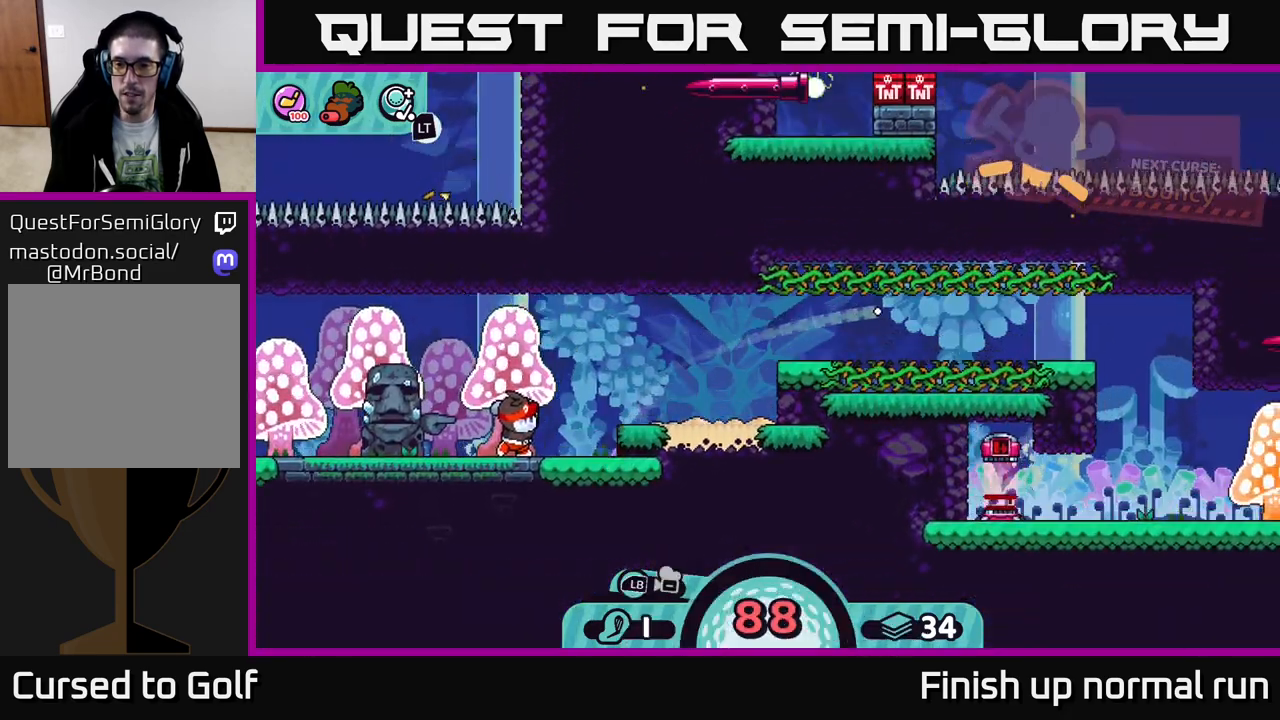
{"buttons": [], "left_stick": "center", "right_stick": "center", "events": []}
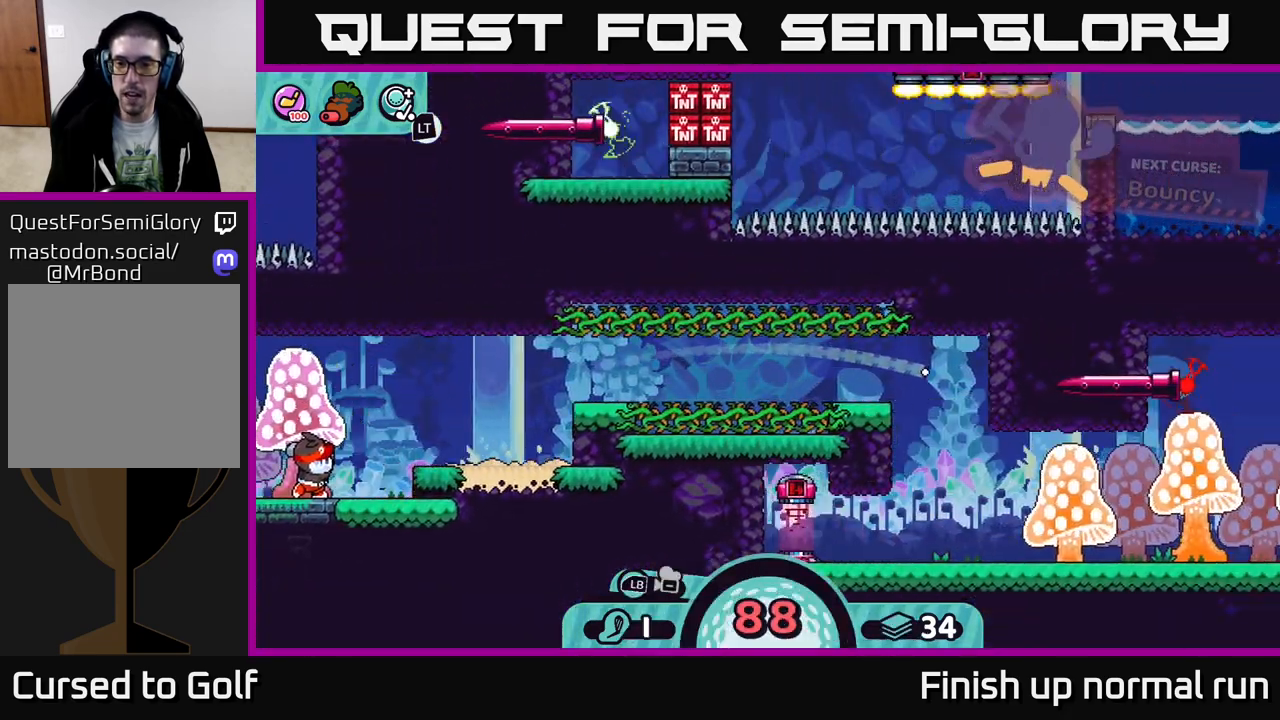
{"buttons": ["A"], "left_stick": "right", "right_stick": "center", "events": [[367, "left_stick", "right"], [450, "A", "down"]]}
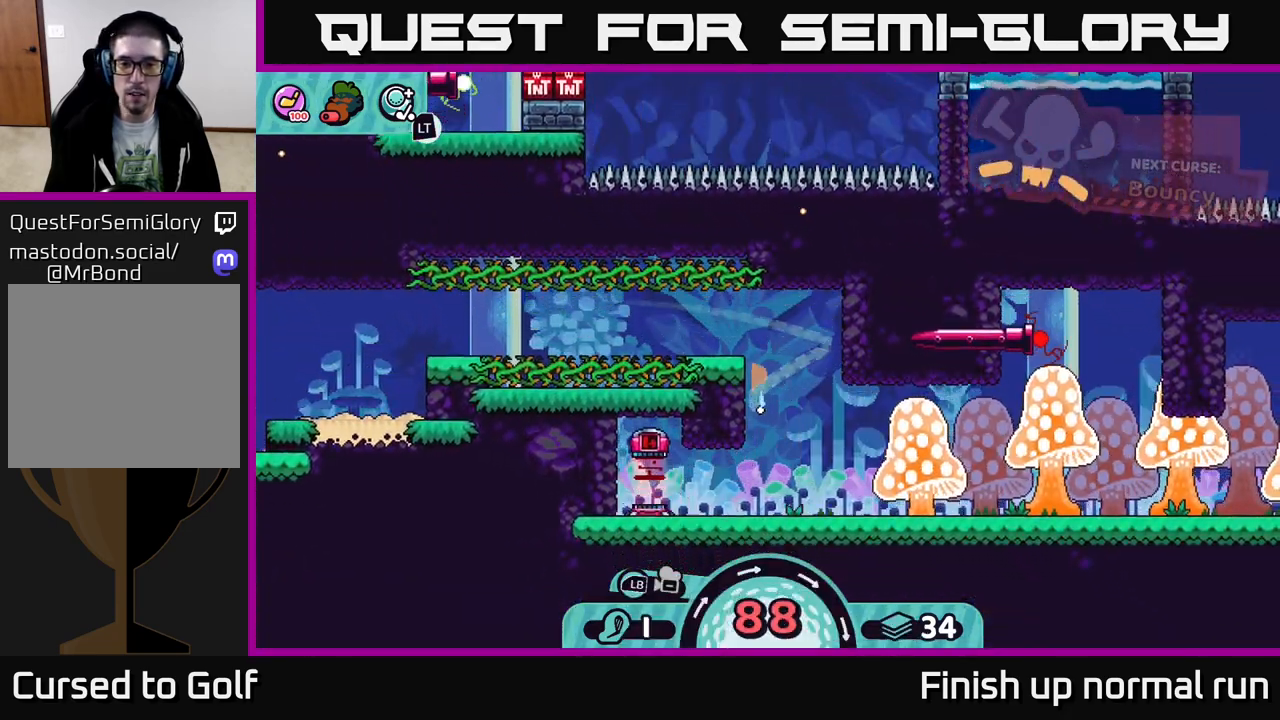
{"buttons": [], "left_stick": "right", "right_stick": "center", "events": [[17, "A", "up"], [83, "A", "down"], [150, "A", "up"], [250, "A", "down"], [317, "A", "up"], [400, "A", "down"], [500, "A", "up"]]}
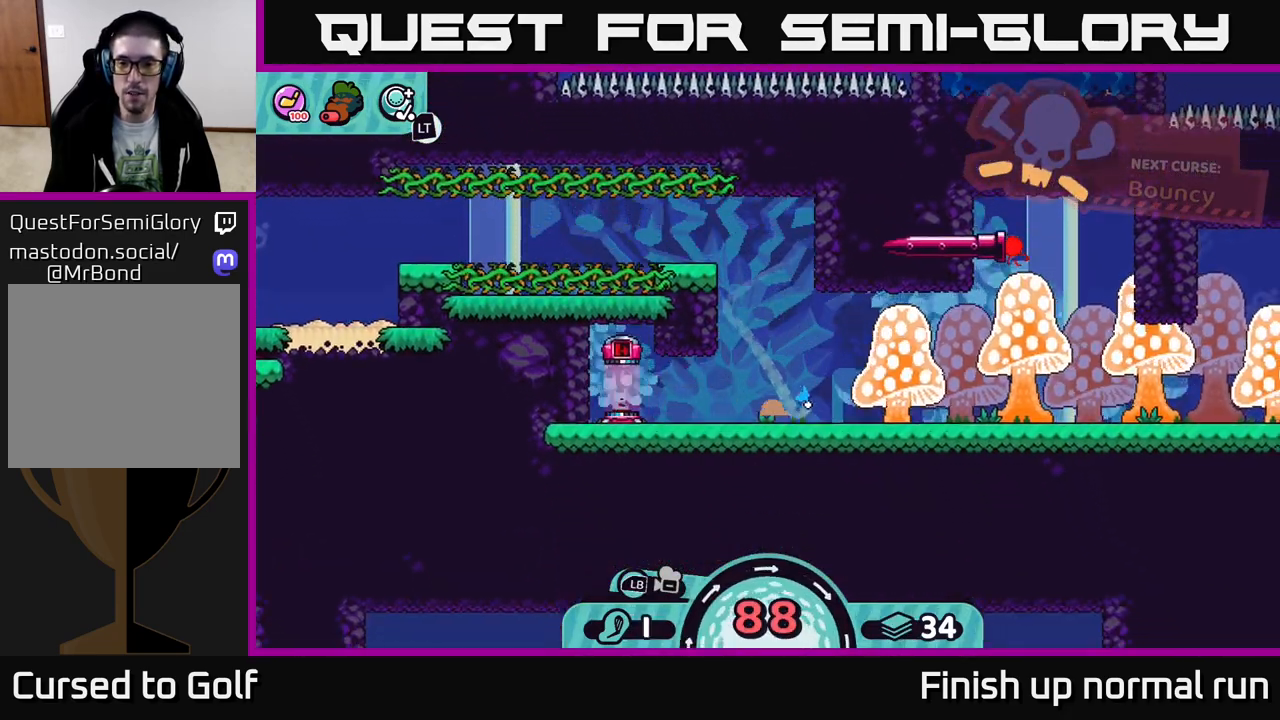
{"buttons": ["A"], "left_stick": "right", "right_stick": "center", "events": [[67, "A", "down"], [167, "A", "up"], [250, "A", "down"], [367, "A", "up"], [467, "A", "down"]]}
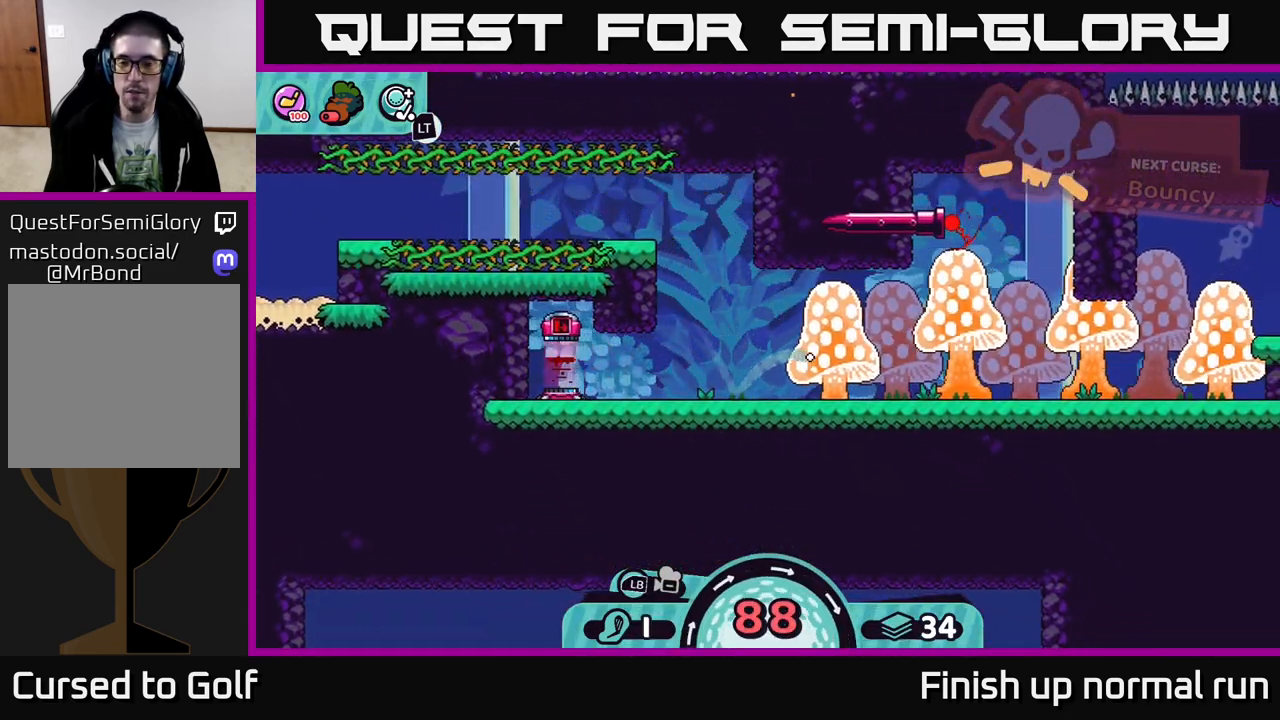
{"buttons": ["A"], "left_stick": "right", "right_stick": "center", "events": [[50, "A", "up"], [133, "A", "down"], [233, "A", "up"], [317, "A", "down"], [417, "A", "up"], [483, "A", "down"]]}
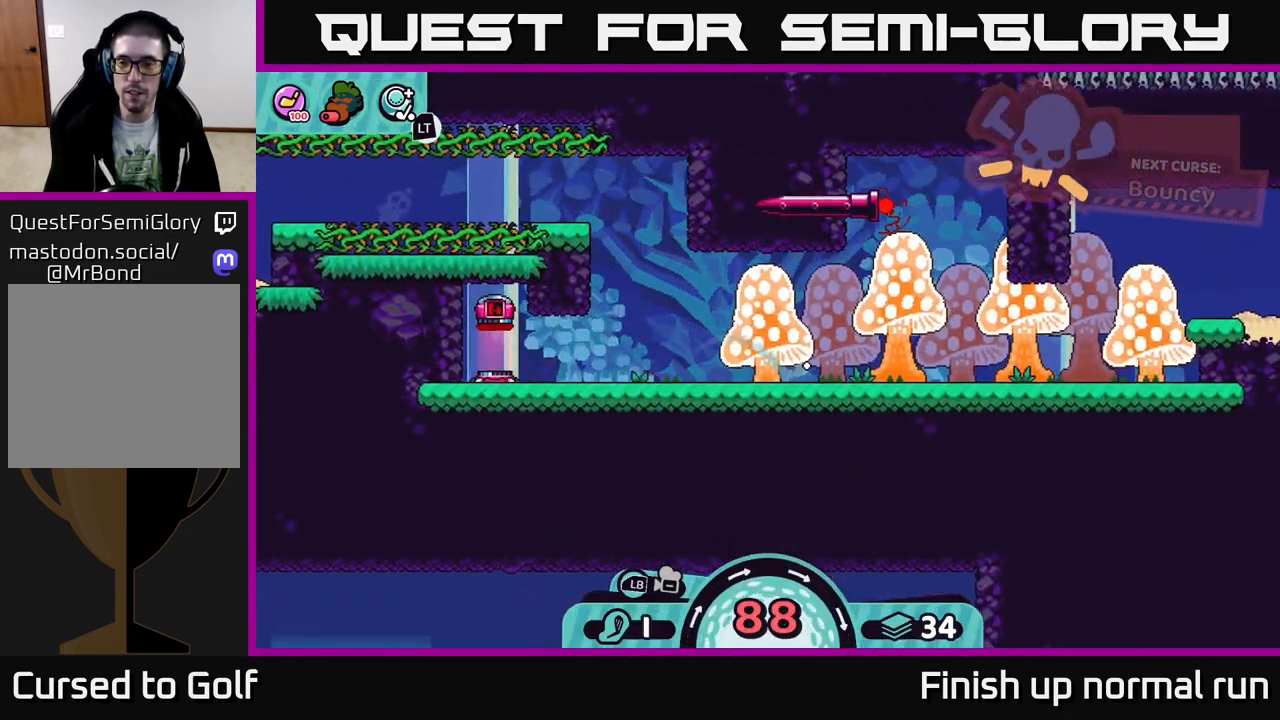
{"buttons": [], "left_stick": "right", "right_stick": "center", "events": [[100, "A", "up"], [150, "A", "down"], [250, "A", "up"], [333, "A", "down"], [433, "A", "up"]]}
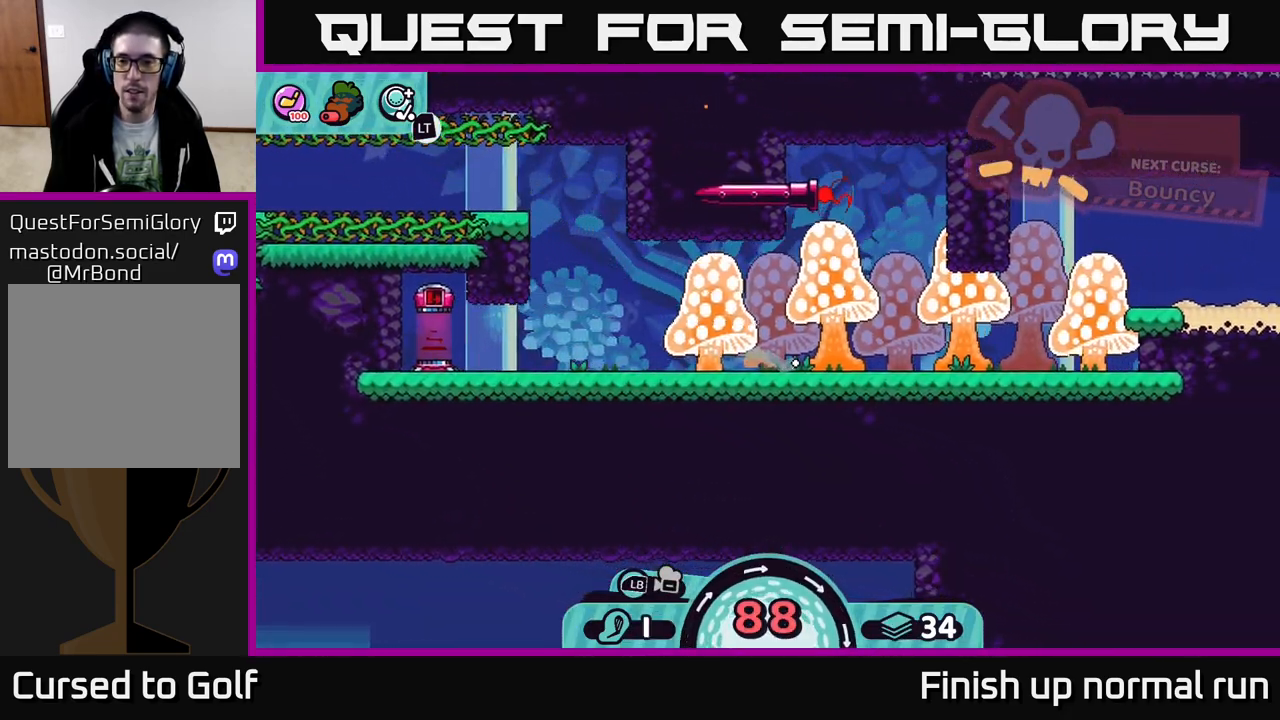
{"buttons": [], "left_stick": "right", "right_stick": "center", "events": [[17, "A", "down"], [83, "A", "up"], [167, "A", "down"], [267, "A", "up"], [367, "A", "down"], [450, "A", "up"]]}
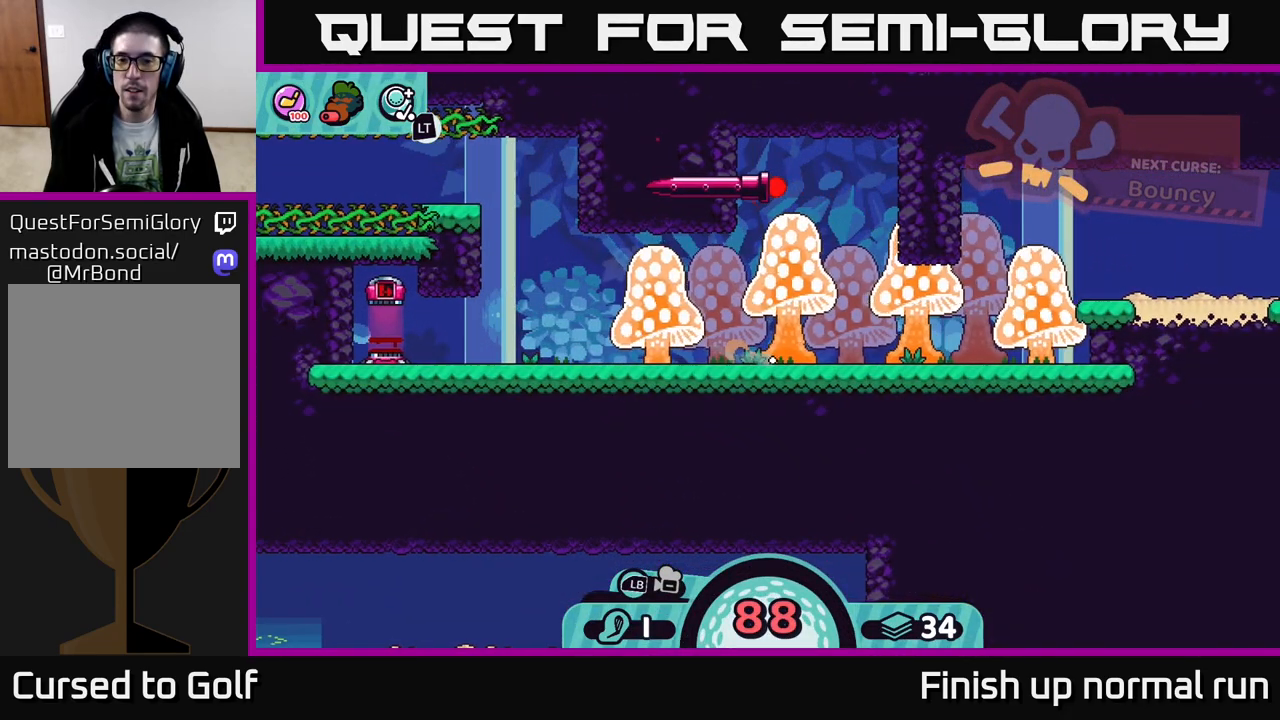
{"buttons": [], "left_stick": "center", "right_stick": "up-right", "events": [[17, "A", "down"], [100, "A", "up"], [350, "right_stick", "up-right"], [417, "left_stick", "center"]]}
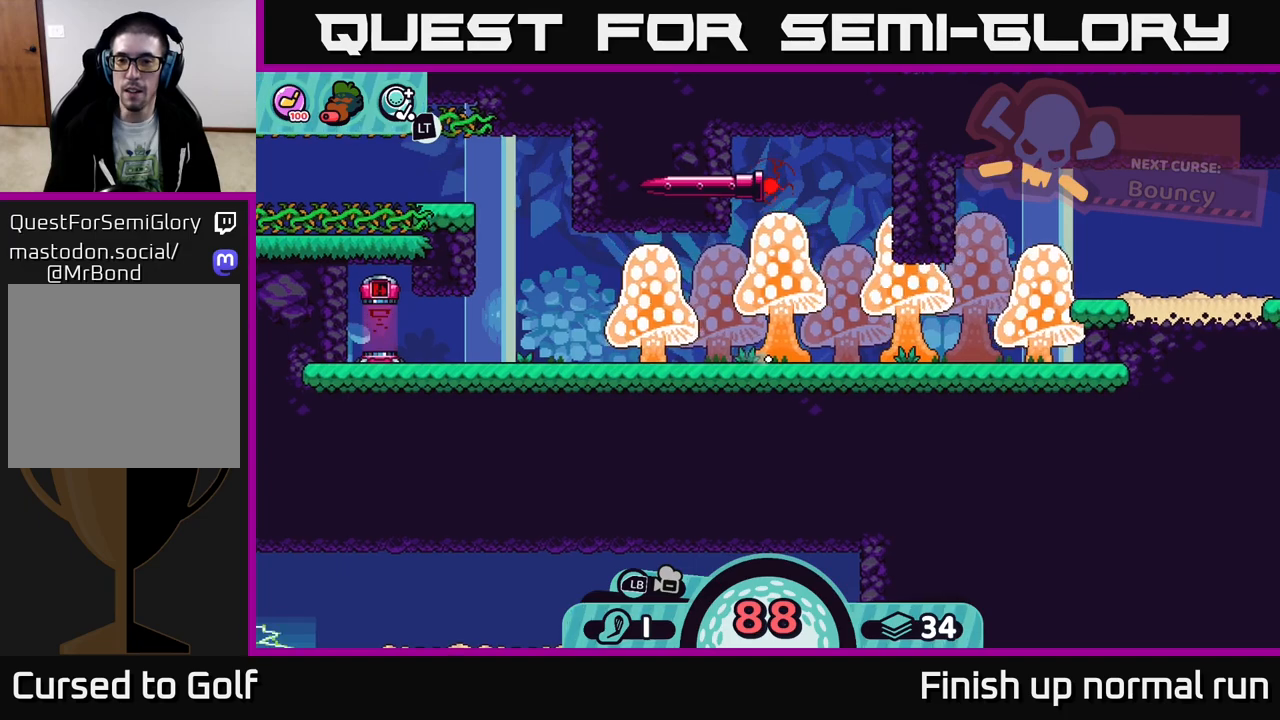
{"buttons": [], "left_stick": "center", "right_stick": "center", "events": [[167, "right_stick", "right"], [383, "right_stick", "up"], [500, "right_stick", "center"]]}
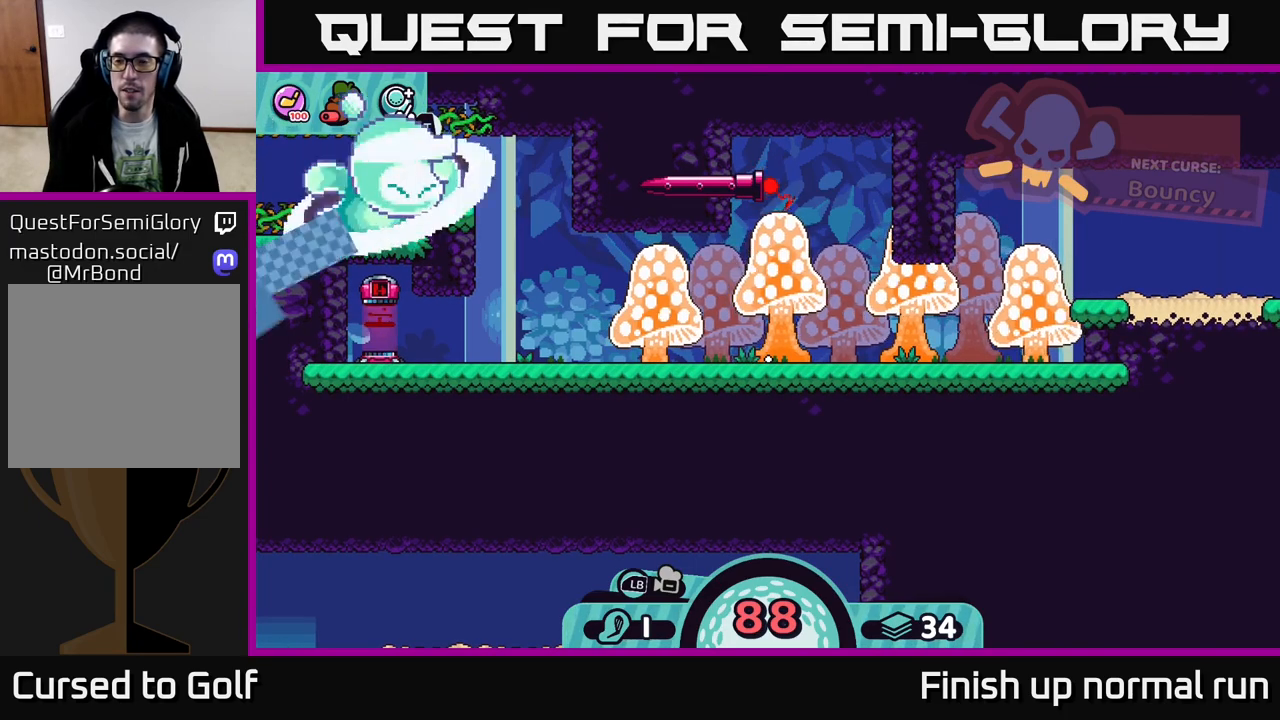
{"buttons": [], "left_stick": "center", "right_stick": "center", "events": []}
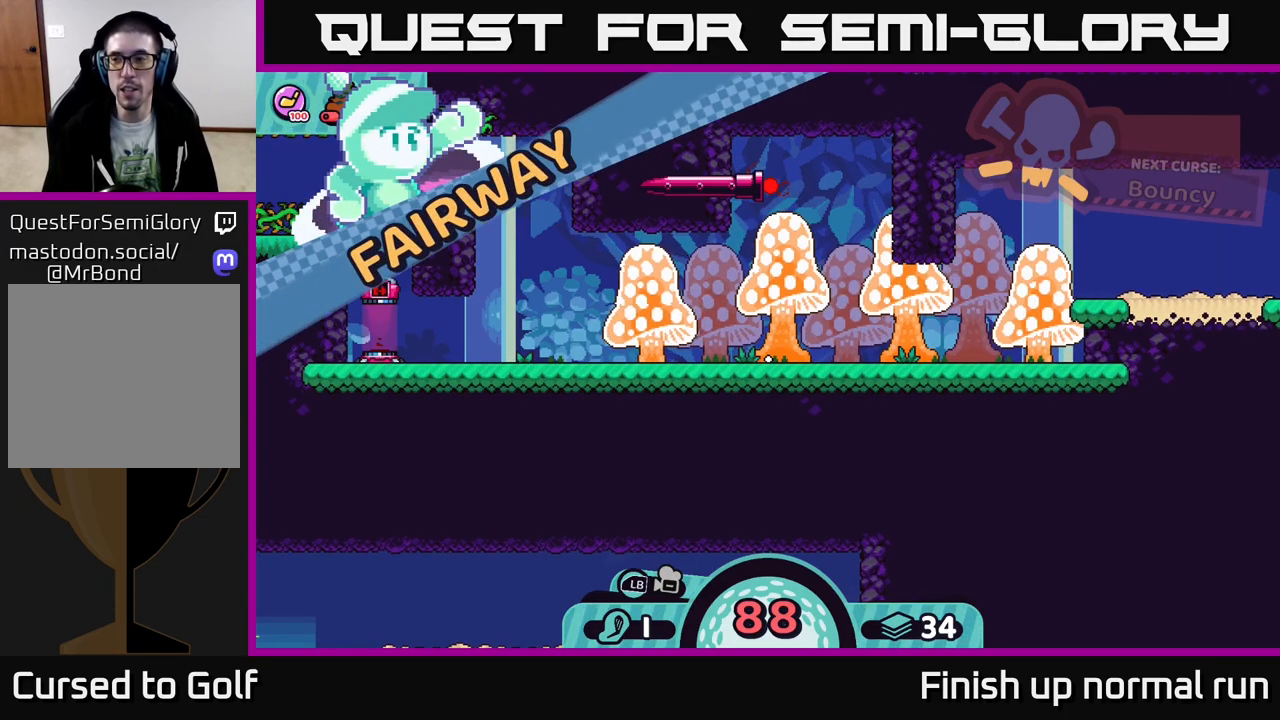
{"buttons": [], "left_stick": "center", "right_stick": "center", "events": []}
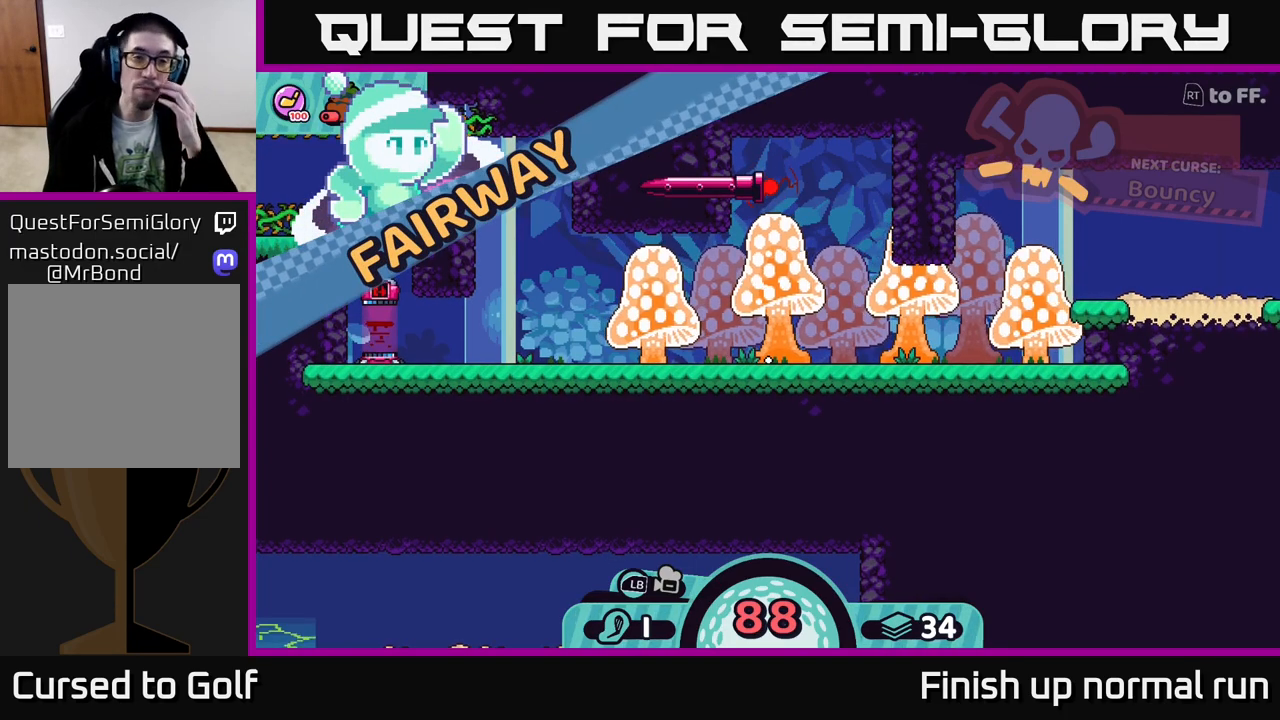
{"buttons": [], "left_stick": "center", "right_stick": "center", "events": []}
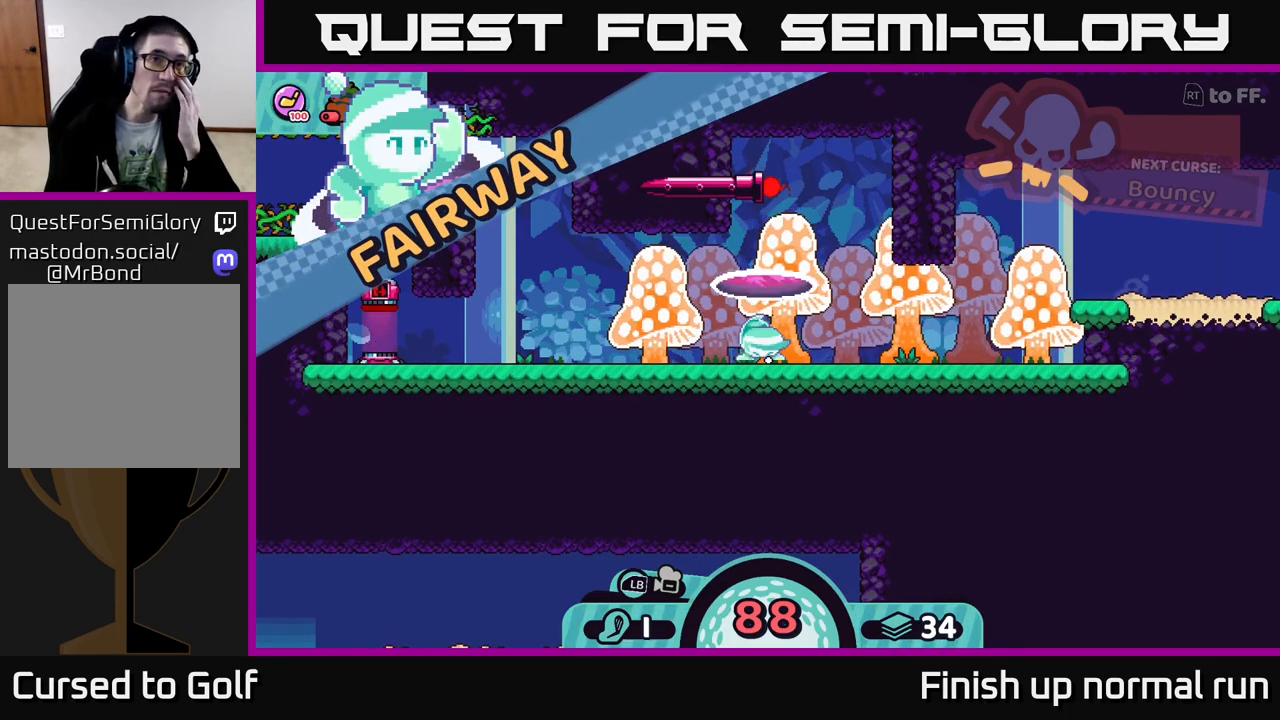
{"buttons": [], "left_stick": "center", "right_stick": "center", "events": []}
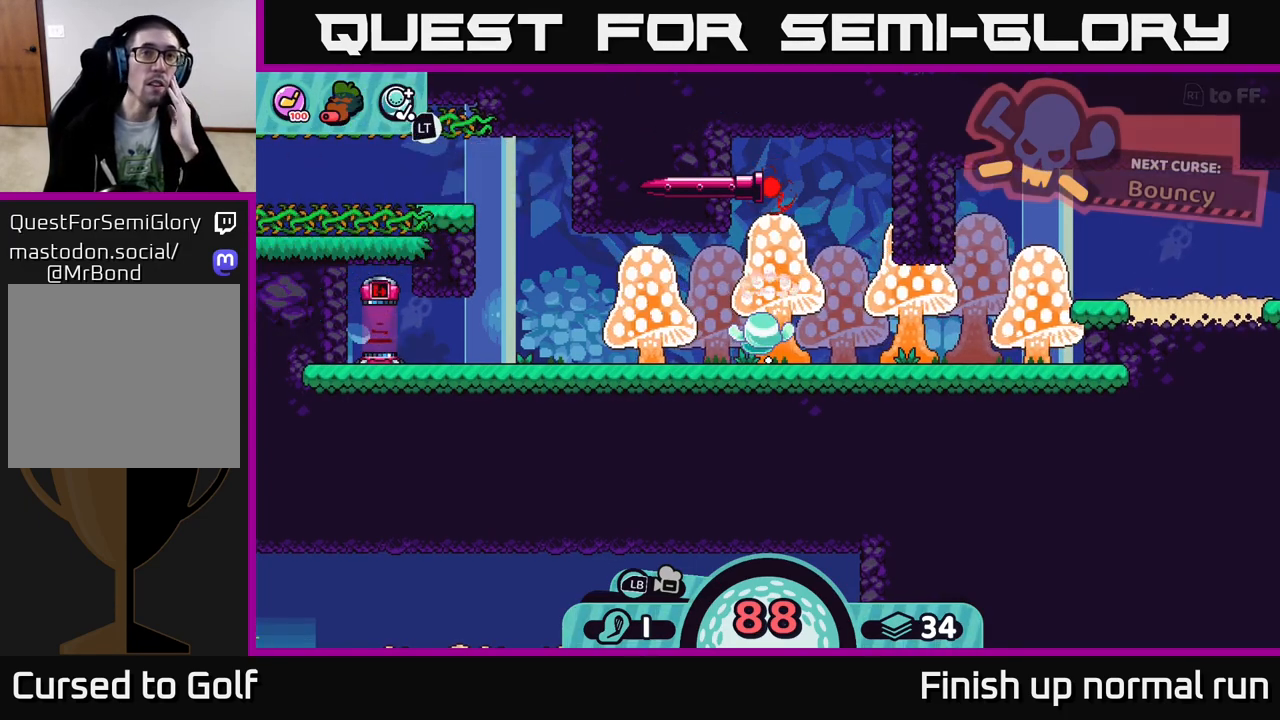
{"buttons": [], "left_stick": "center", "right_stick": "center", "events": []}
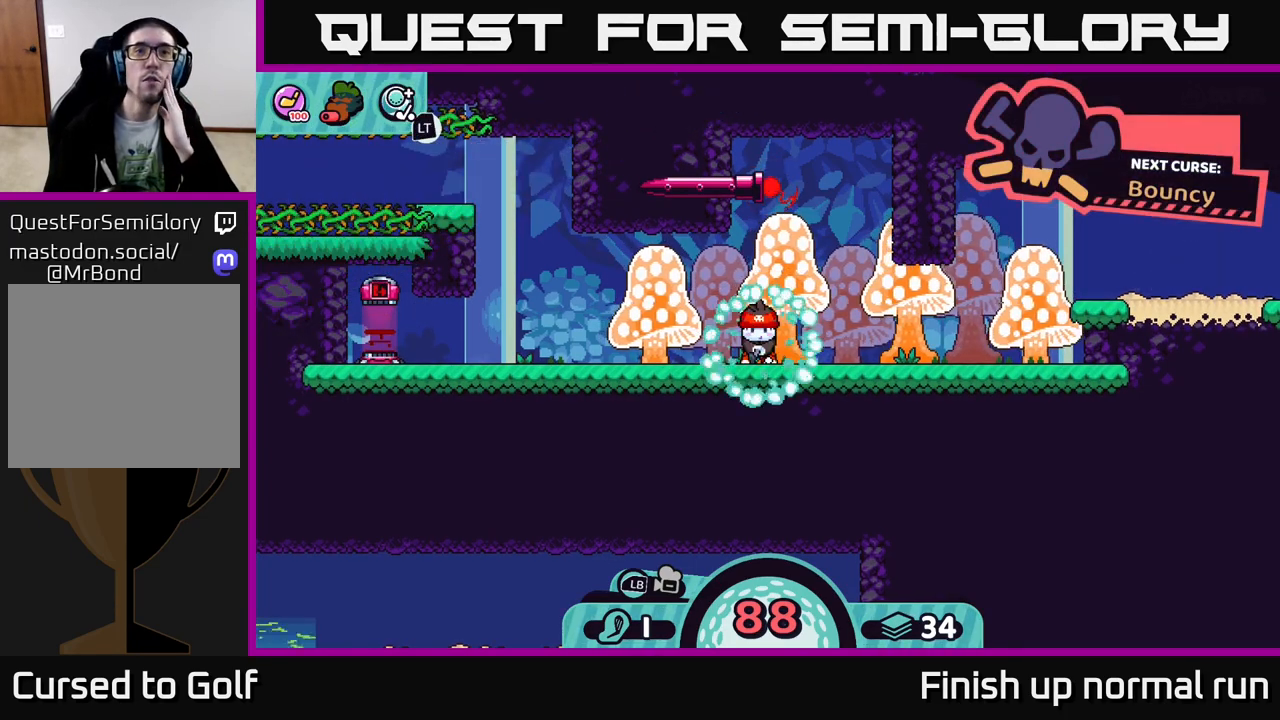
{"buttons": [], "left_stick": "center", "right_stick": "center", "events": []}
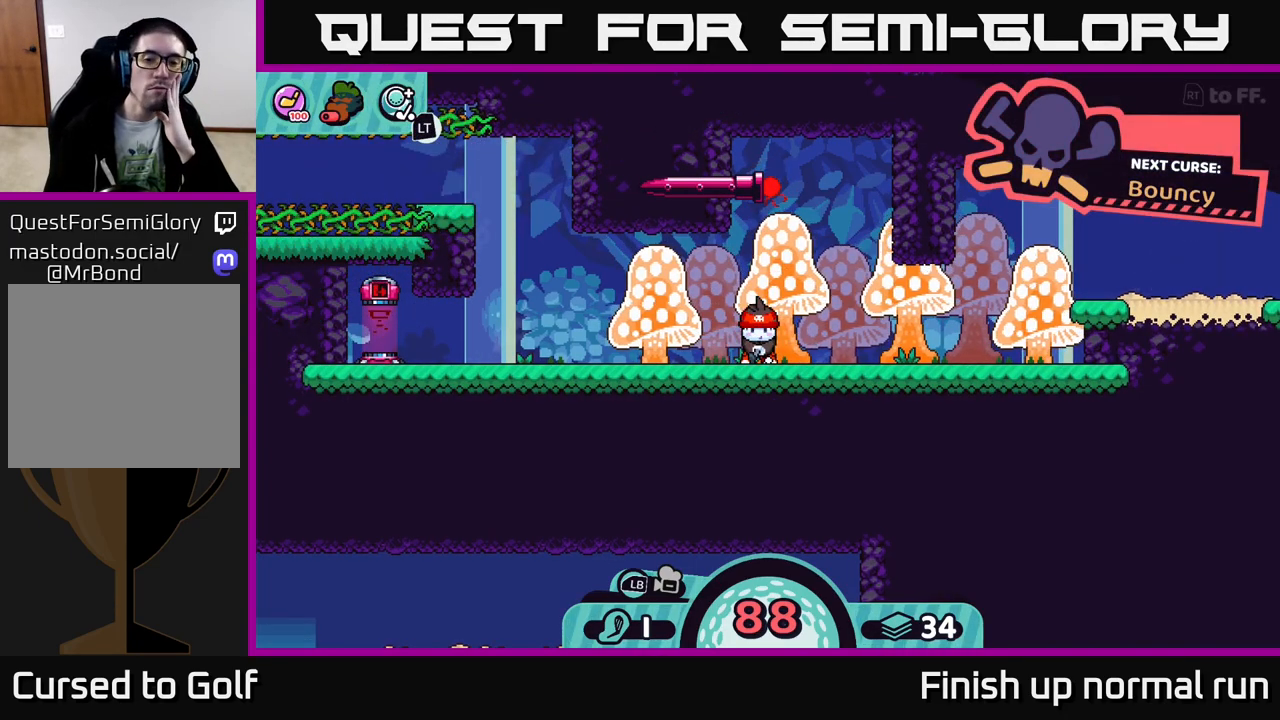
{"buttons": [], "left_stick": "center", "right_stick": "center", "events": []}
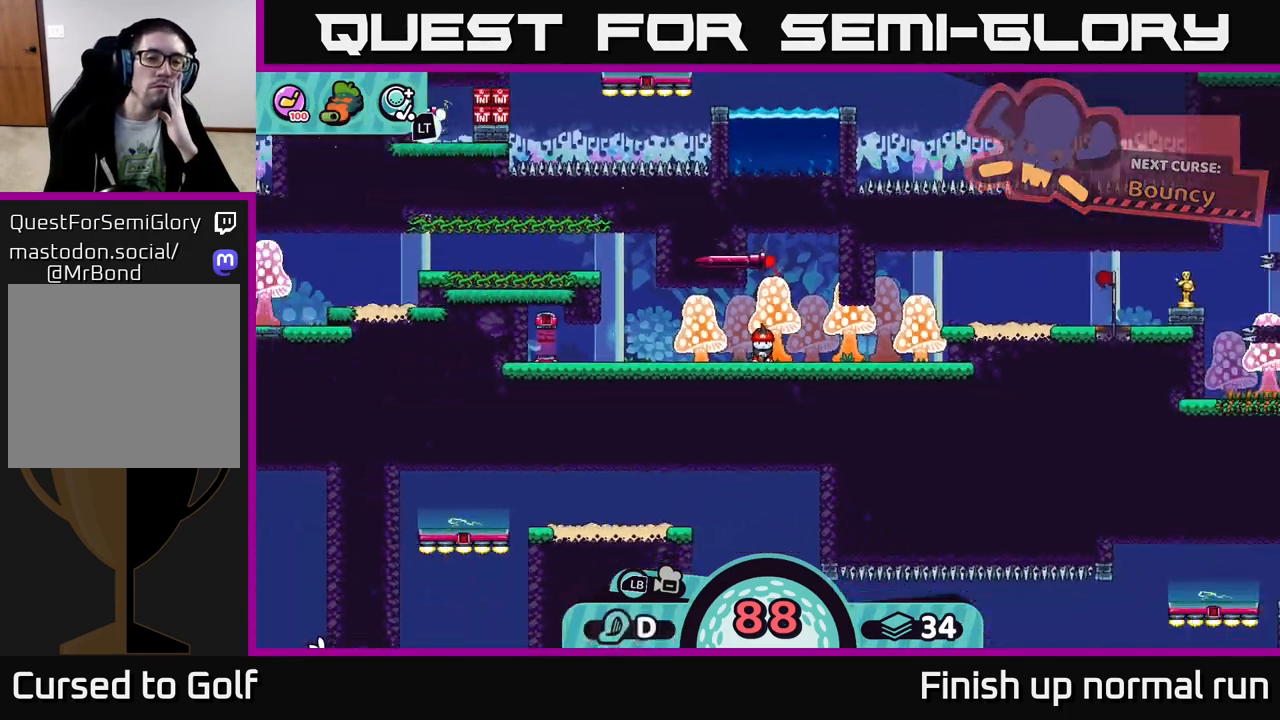
{"buttons": [], "left_stick": "center", "right_stick": "center", "events": [[50, "right_stick", "right"], [350, "right_stick", "center"]]}
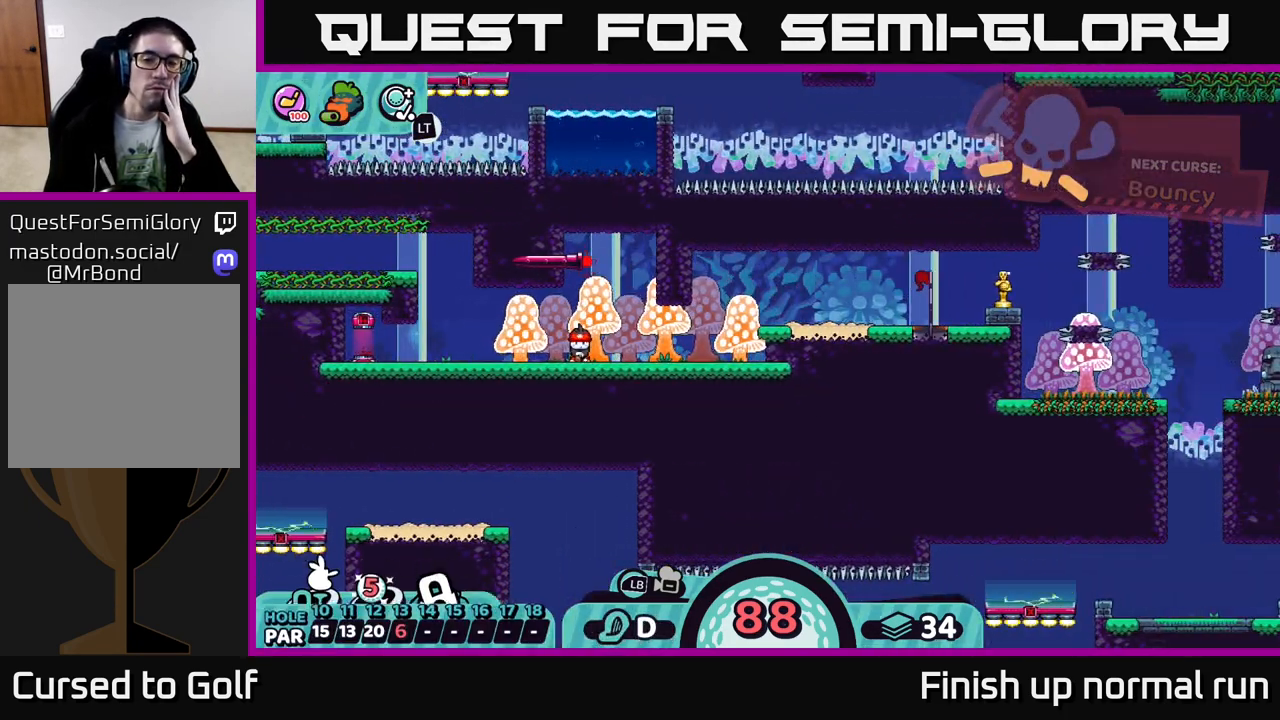
{"buttons": [], "left_stick": "center", "right_stick": "right", "events": [[483, "right_stick", "right"]]}
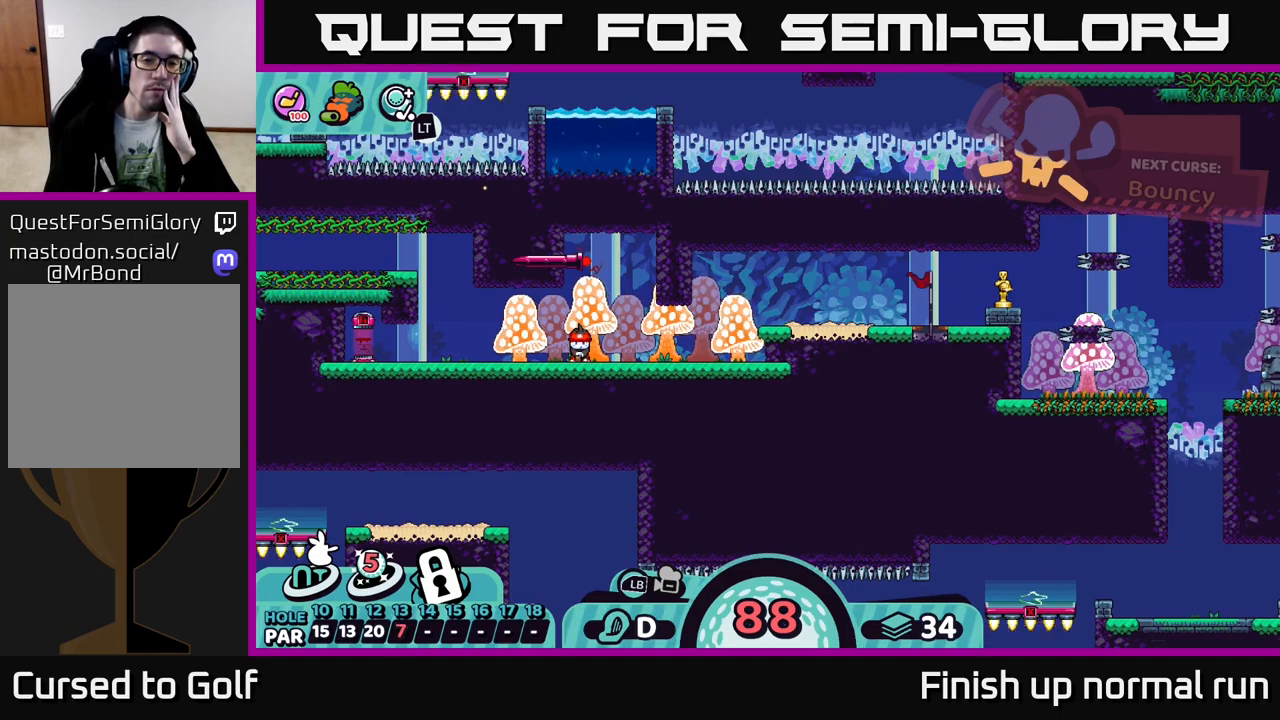
{"buttons": [], "left_stick": "center", "right_stick": "center", "events": [[317, "right_stick", "center"]]}